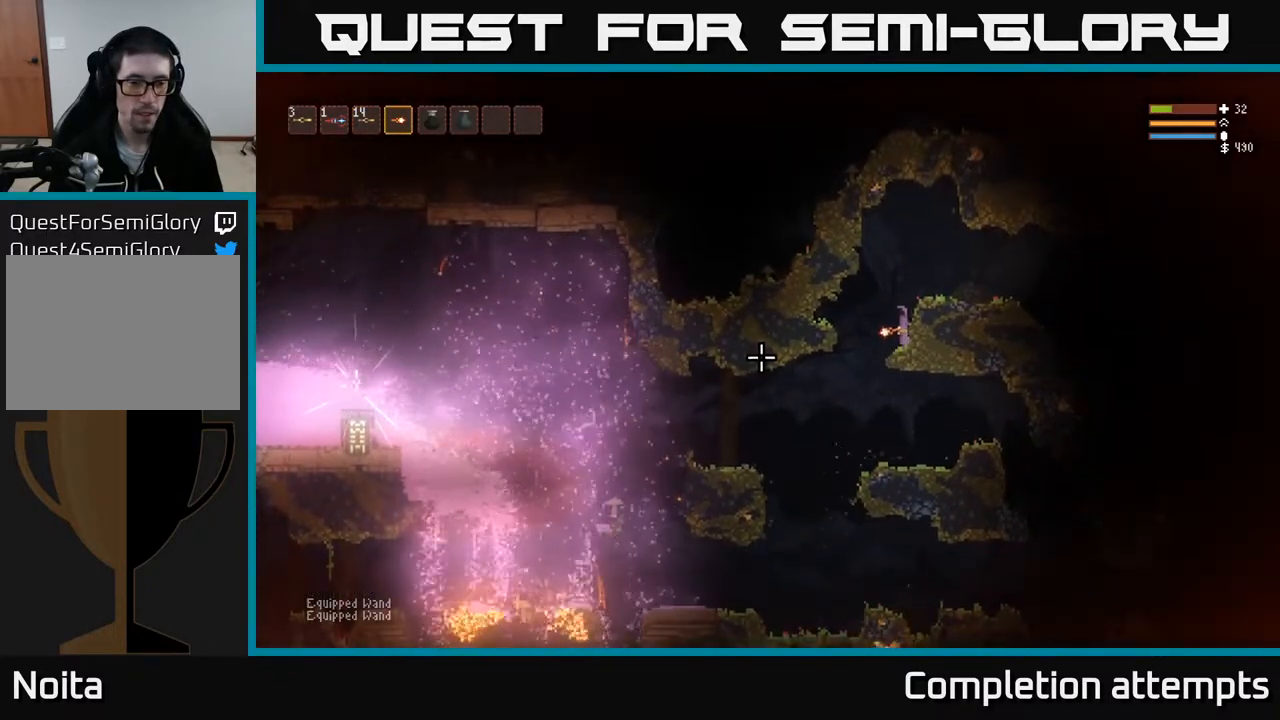
Gameplay with a controller (Xbox layout); each line is a JSON object with the inputs held at the frame after it. "events" lists button and stick changes between this image and that frame as [ms after this image, input, new state], when the widget could be followed in between.
{"buttons": [], "left_stick": "center", "right_stick": "left", "events": []}
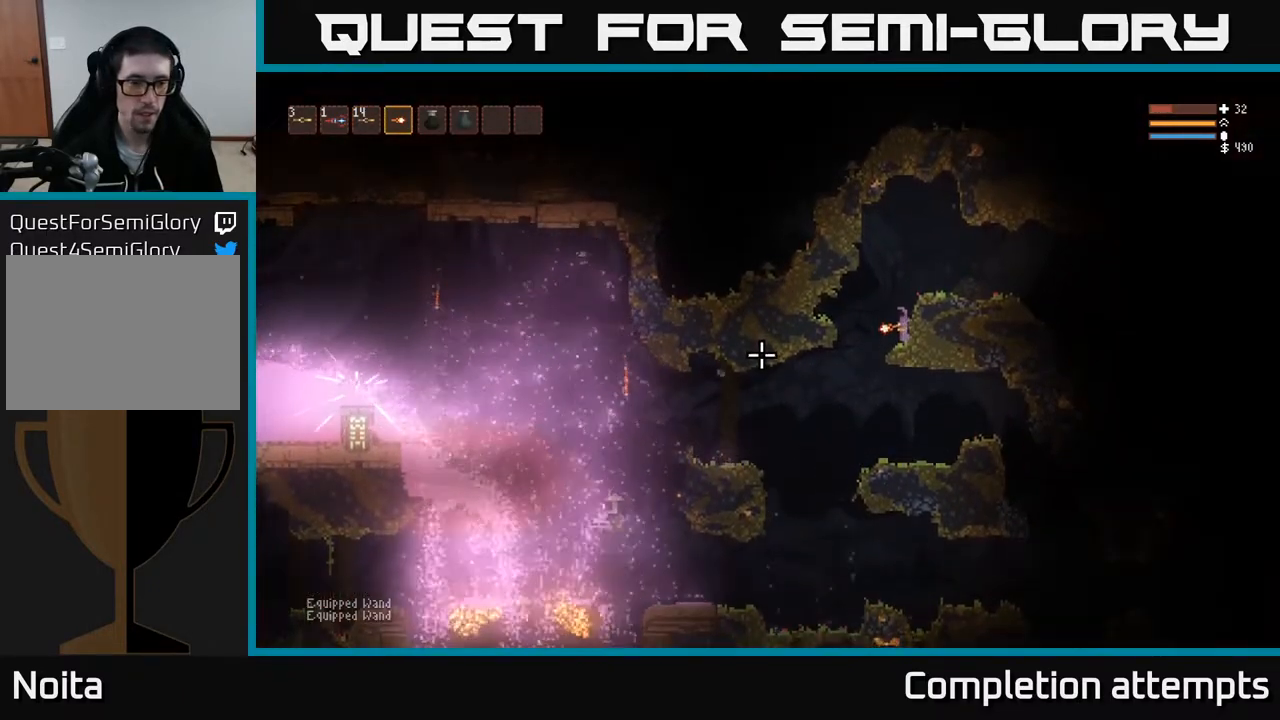
{"buttons": [], "left_stick": "center", "right_stick": "left", "events": []}
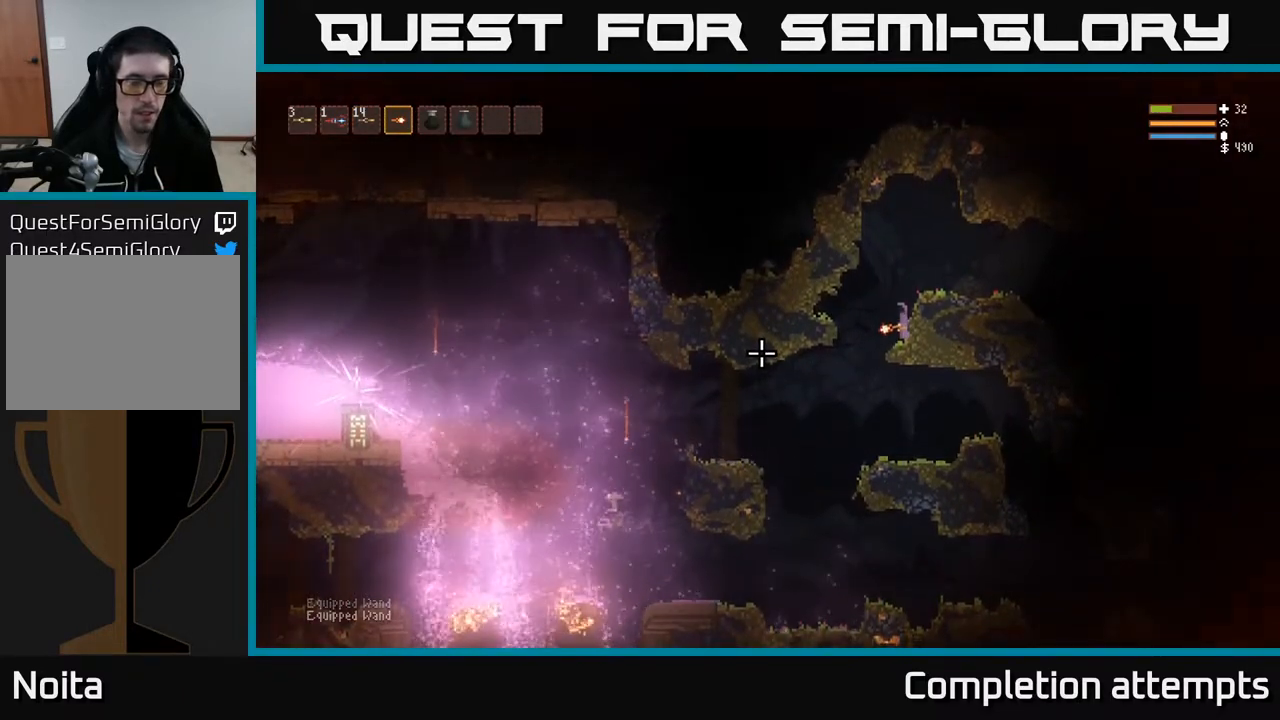
{"buttons": [], "left_stick": "center", "right_stick": "left", "events": []}
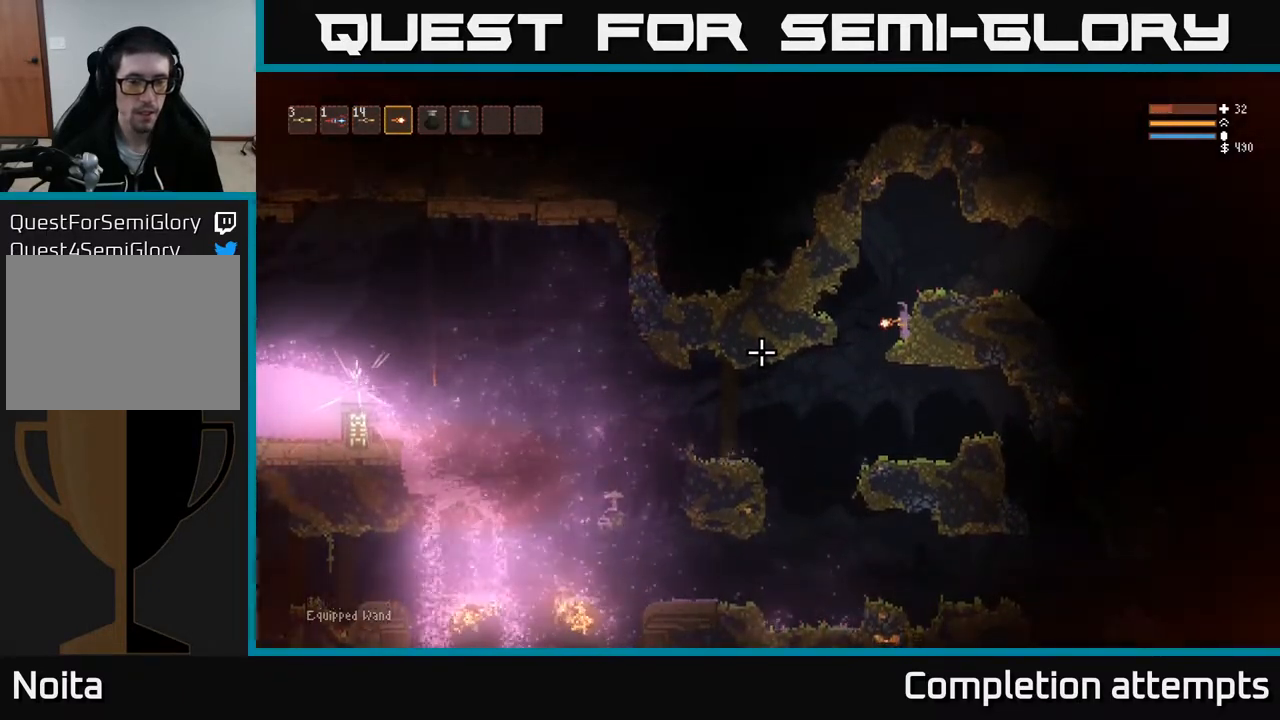
{"buttons": [], "left_stick": "center", "right_stick": "left", "events": []}
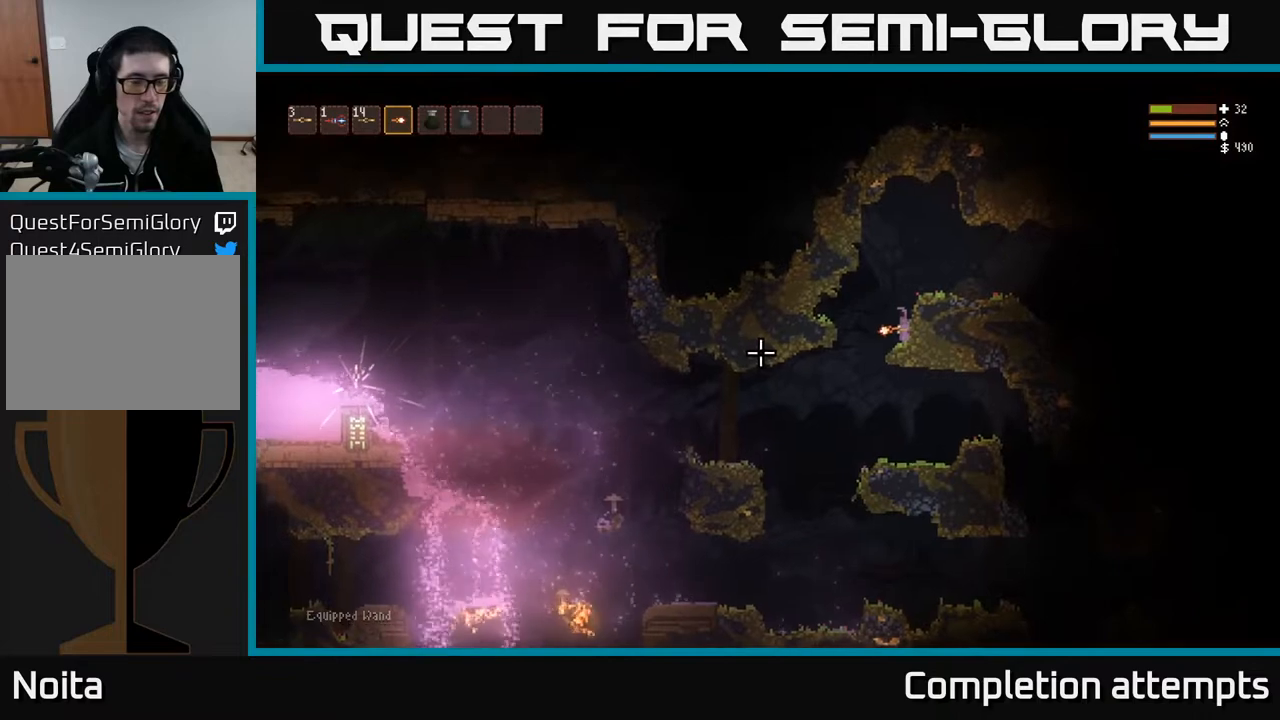
{"buttons": [], "left_stick": "center", "right_stick": "left", "events": []}
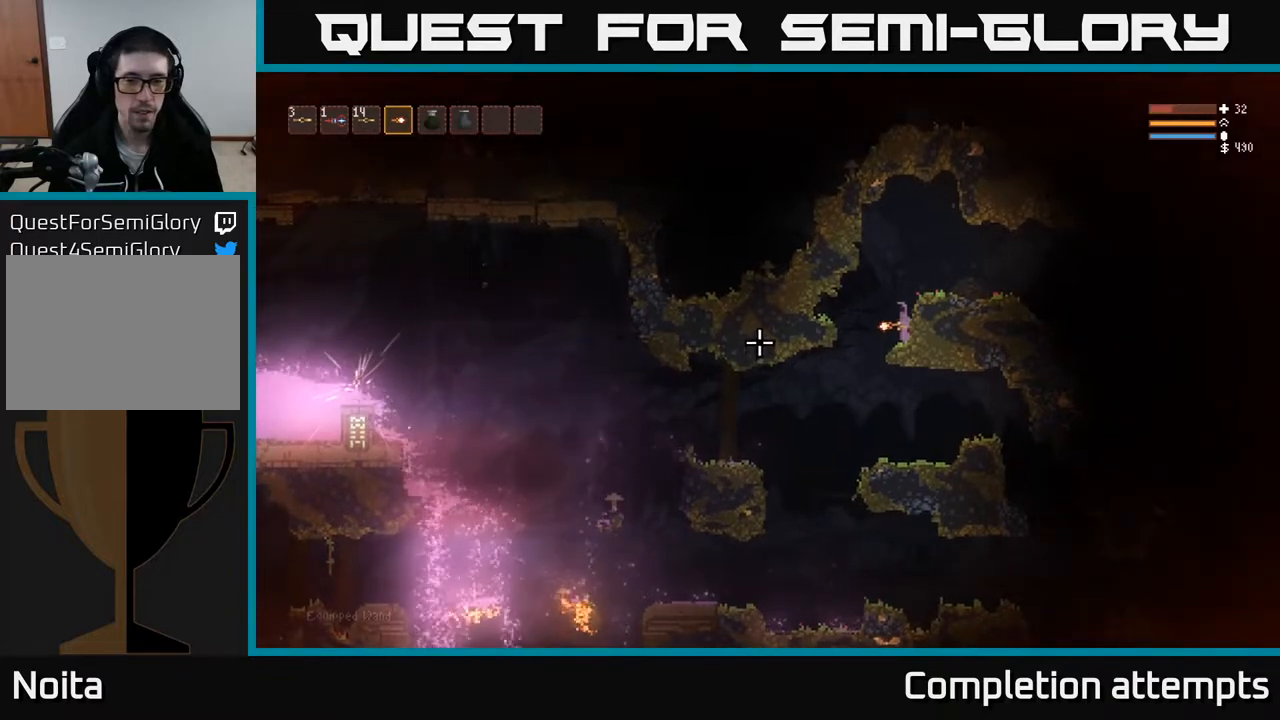
{"buttons": [], "left_stick": "center", "right_stick": "down-right", "events": [[167, "right_stick", "down"], [217, "right_stick", "down-right"]]}
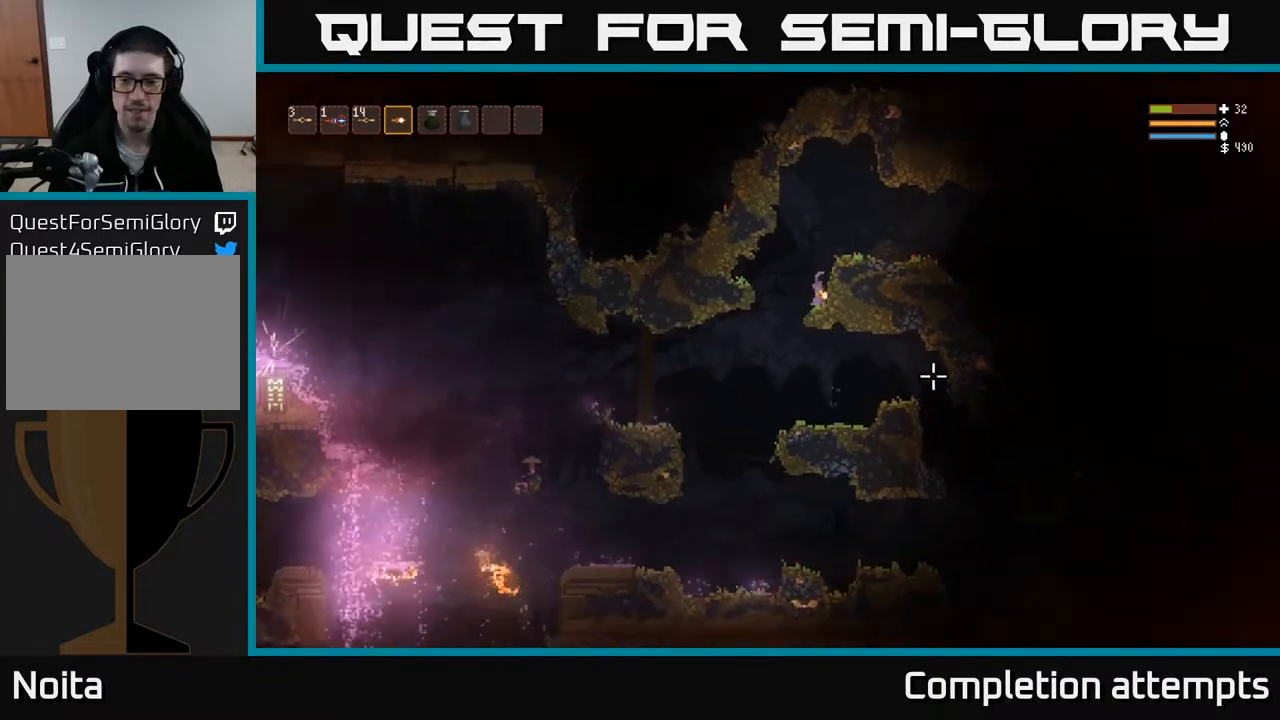
{"buttons": [], "left_stick": "left", "right_stick": "down-left", "events": [[317, "left_stick", "left"], [333, "right_stick", "down-left"]]}
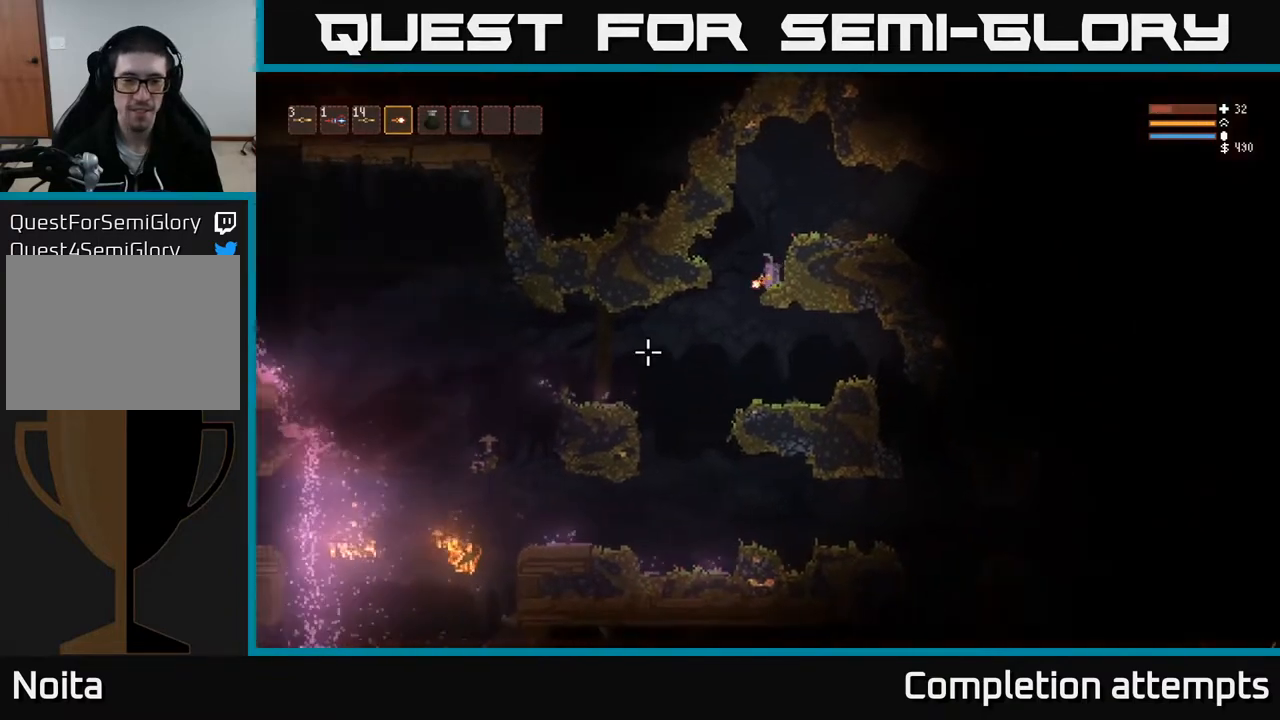
{"buttons": [], "left_stick": "center", "right_stick": "left", "events": [[50, "right_stick", "left"], [250, "left_stick", "right"], [433, "left_stick", "center"]]}
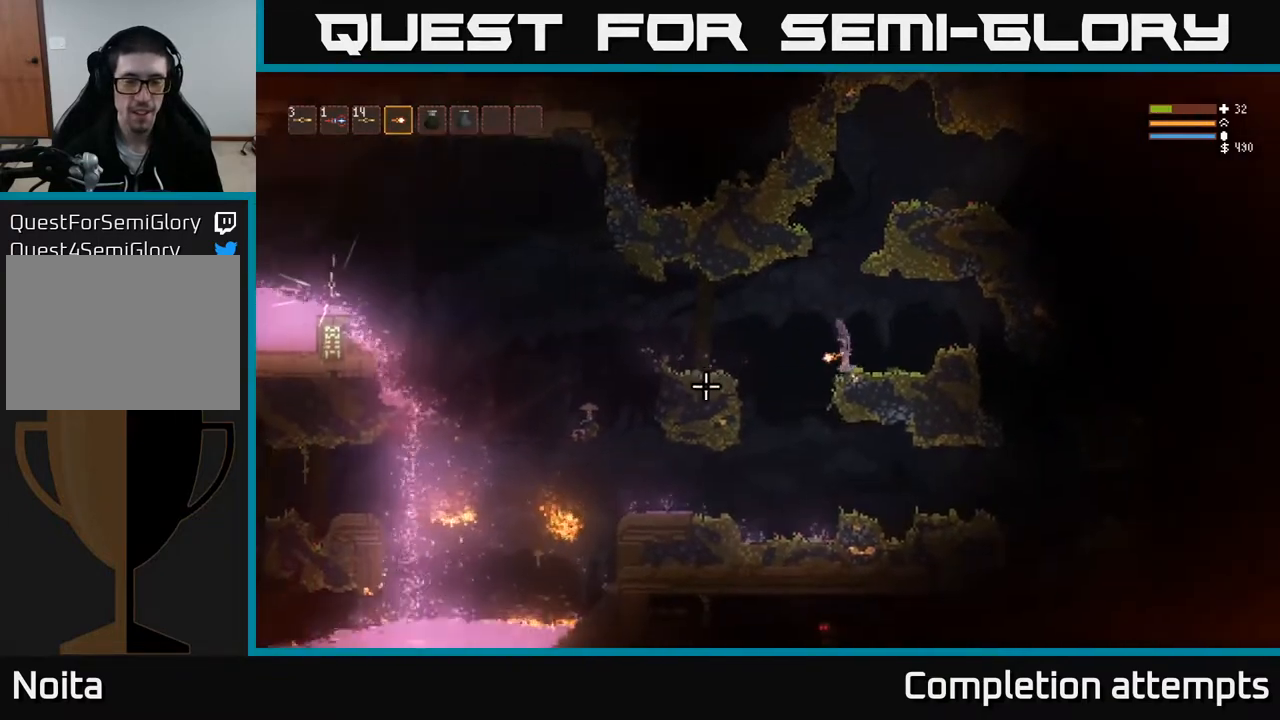
{"buttons": [], "left_stick": "left", "right_stick": "left", "events": [[200, "left_stick", "left"], [300, "L2", "down"], [450, "L2", "up"]]}
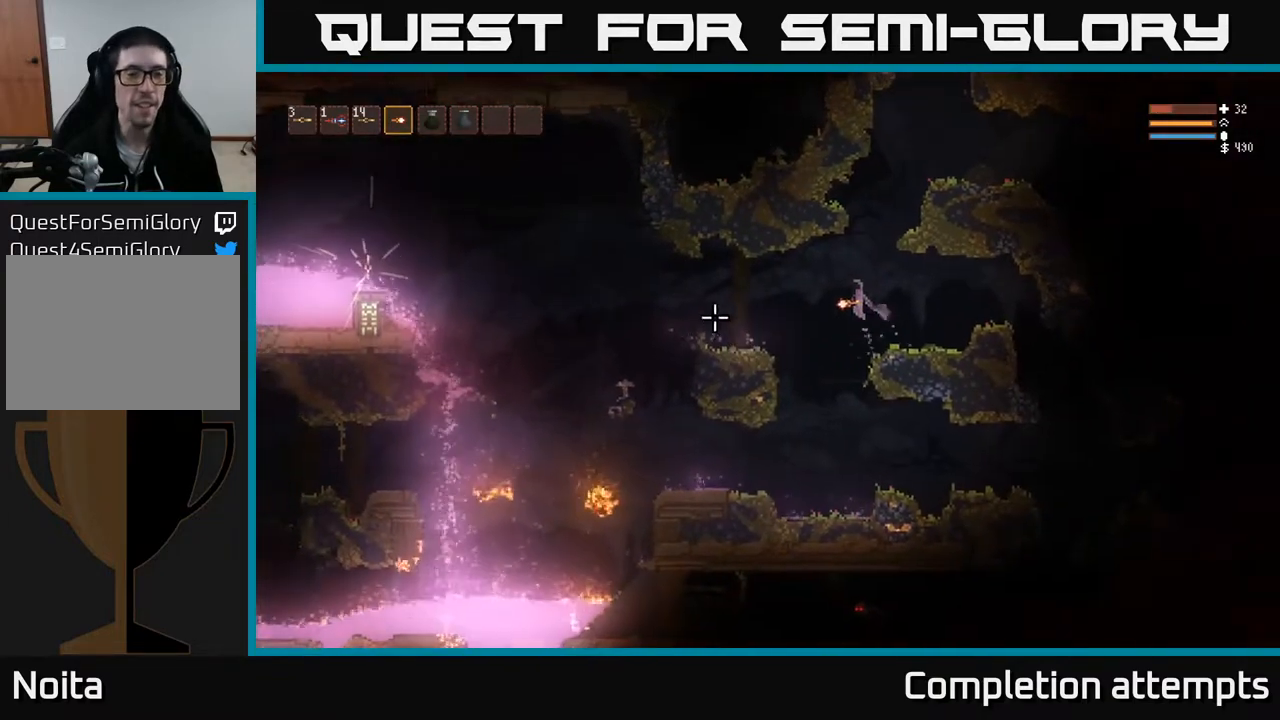
{"buttons": [], "left_stick": "left", "right_stick": "left", "events": [[300, "L2", "down"], [433, "L2", "up"]]}
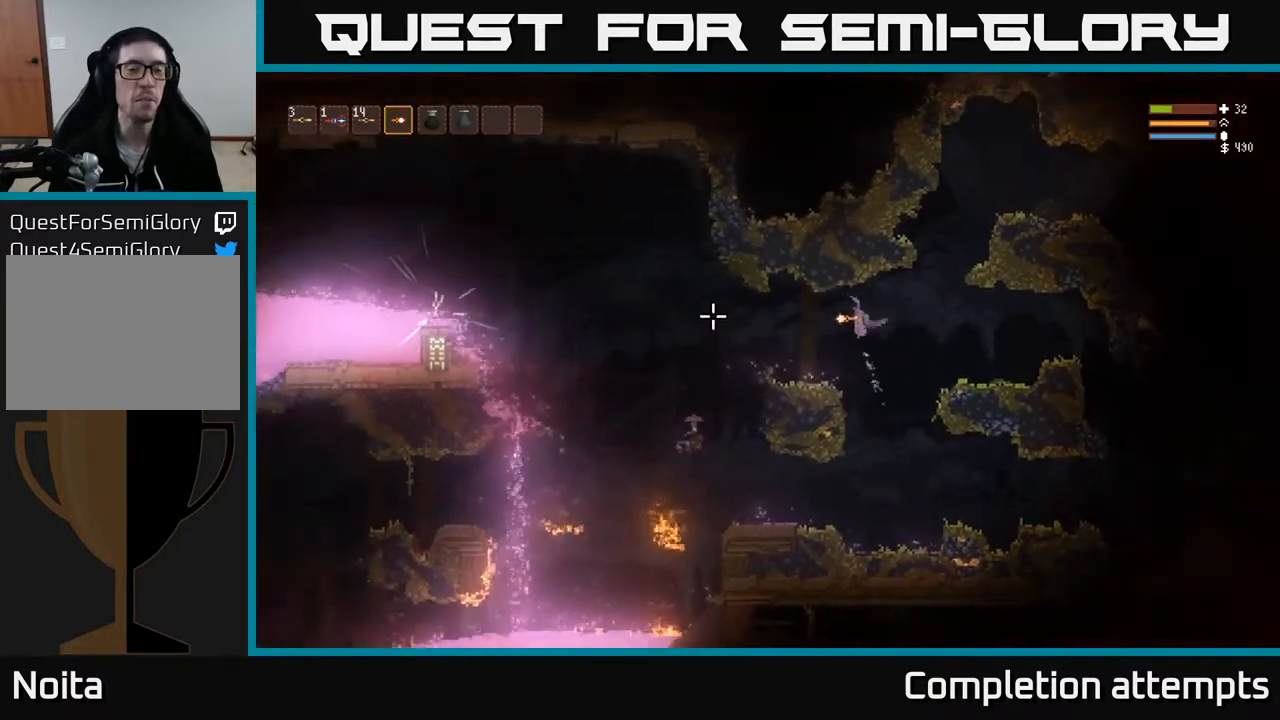
{"buttons": [], "left_stick": "left", "right_stick": "left", "events": [[267, "L2", "down"], [383, "L2", "up"]]}
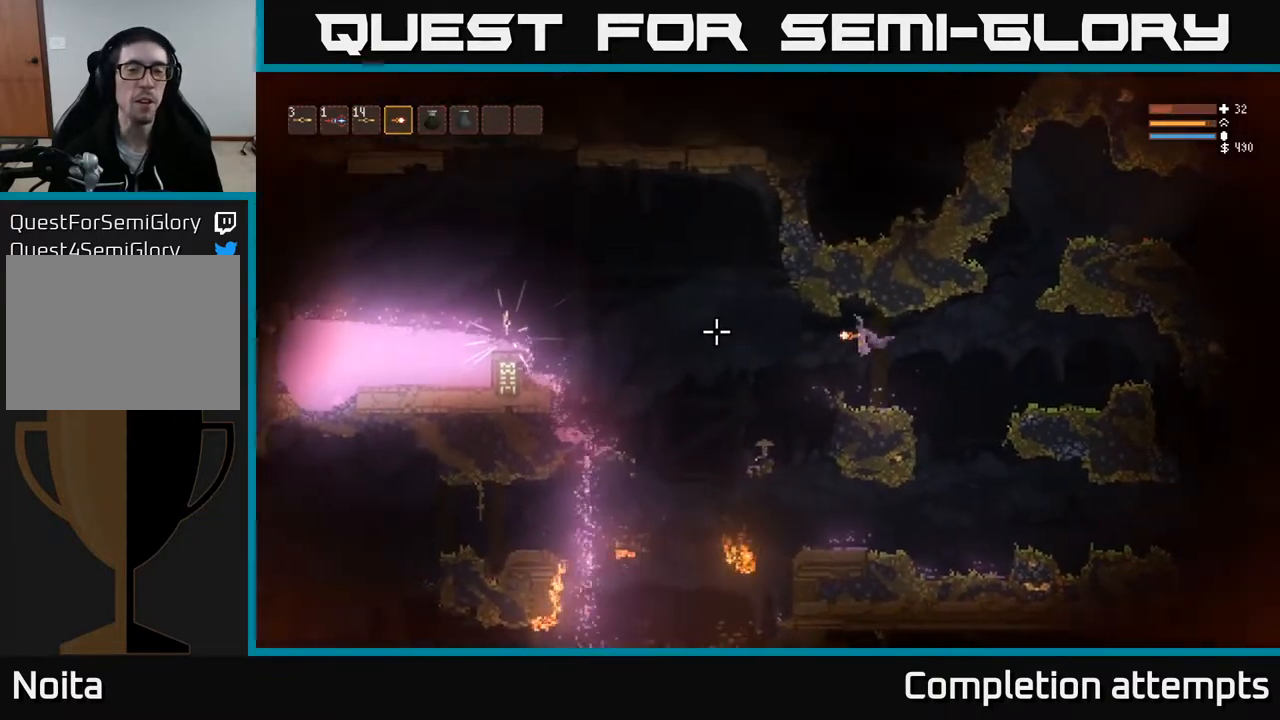
{"buttons": [], "left_stick": "left", "right_stick": "left", "events": [[233, "L2", "down"], [350, "L2", "up"]]}
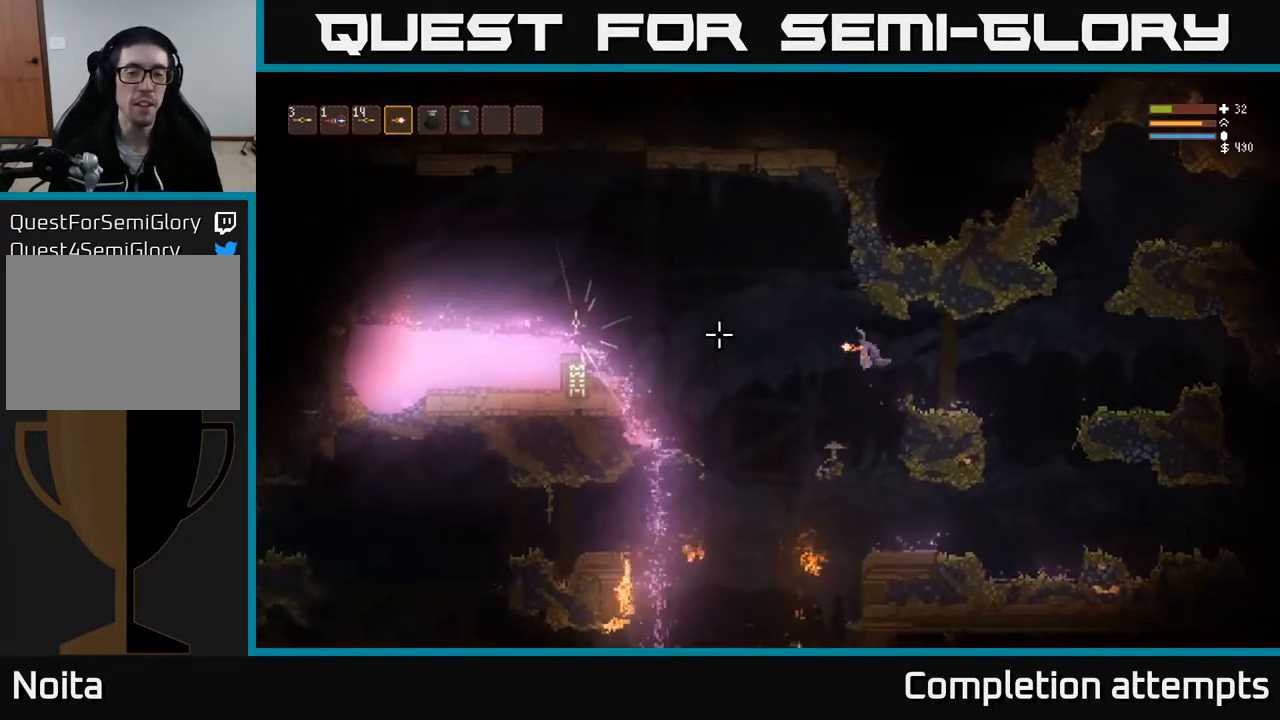
{"buttons": [], "left_stick": "center", "right_stick": "left", "events": [[133, "left_stick", "center"]]}
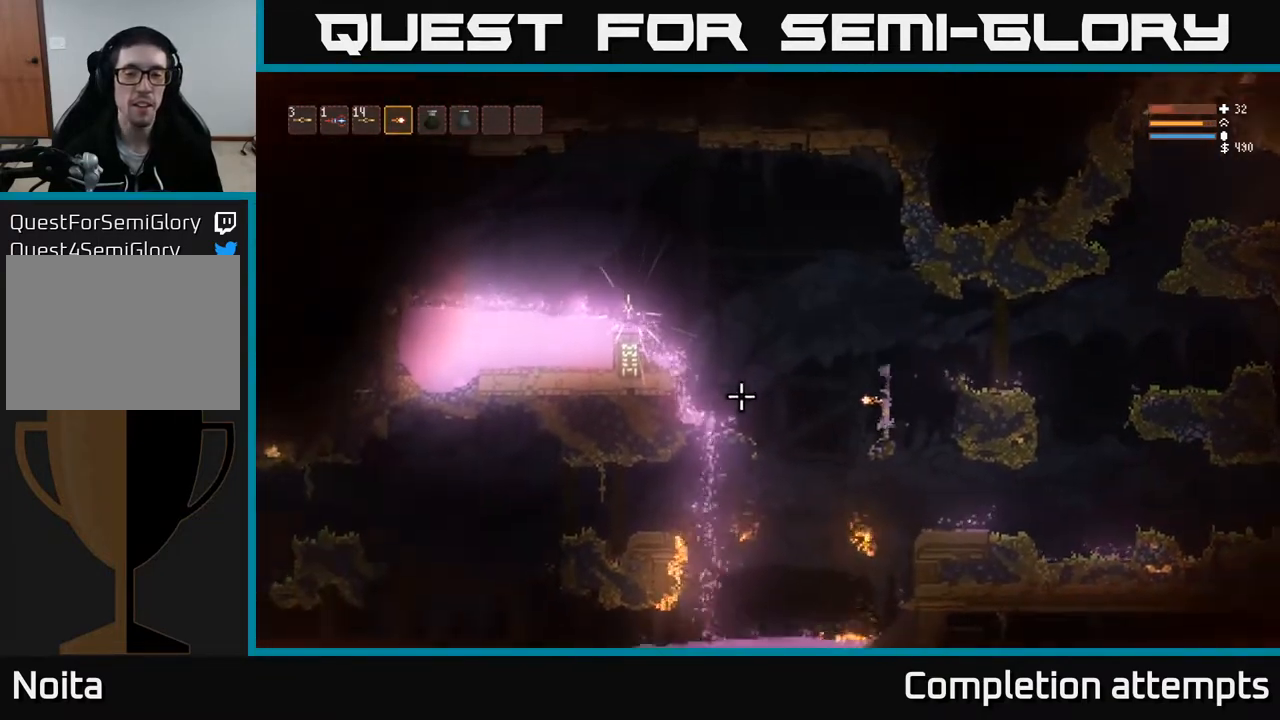
{"buttons": [], "left_stick": "center", "right_stick": "left", "events": []}
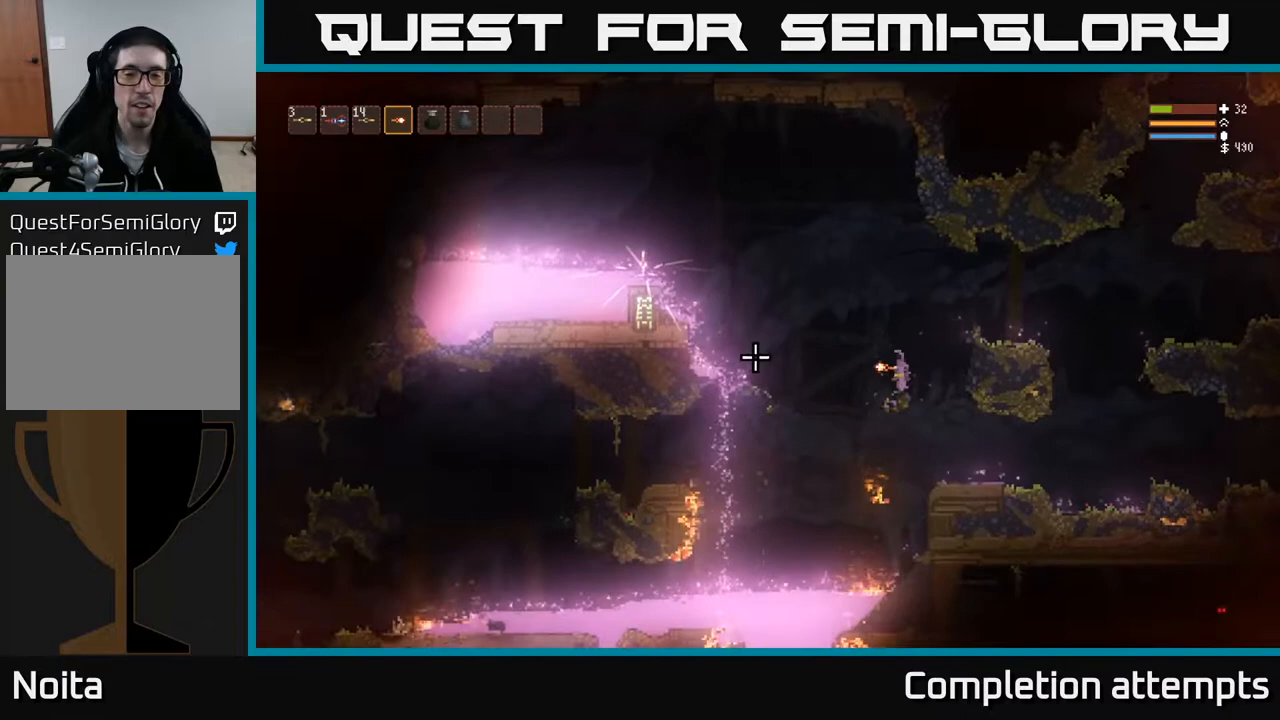
{"buttons": [], "left_stick": "center", "right_stick": "left", "events": []}
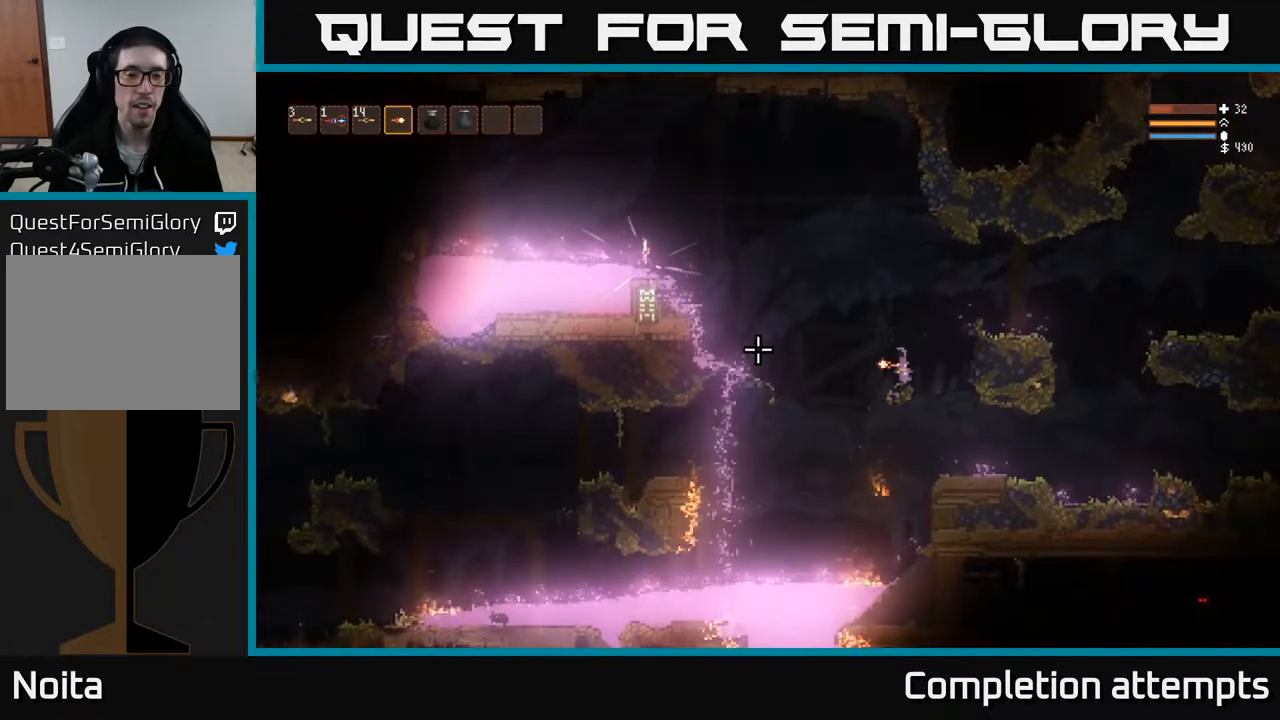
{"buttons": [], "left_stick": "center", "right_stick": "left", "events": []}
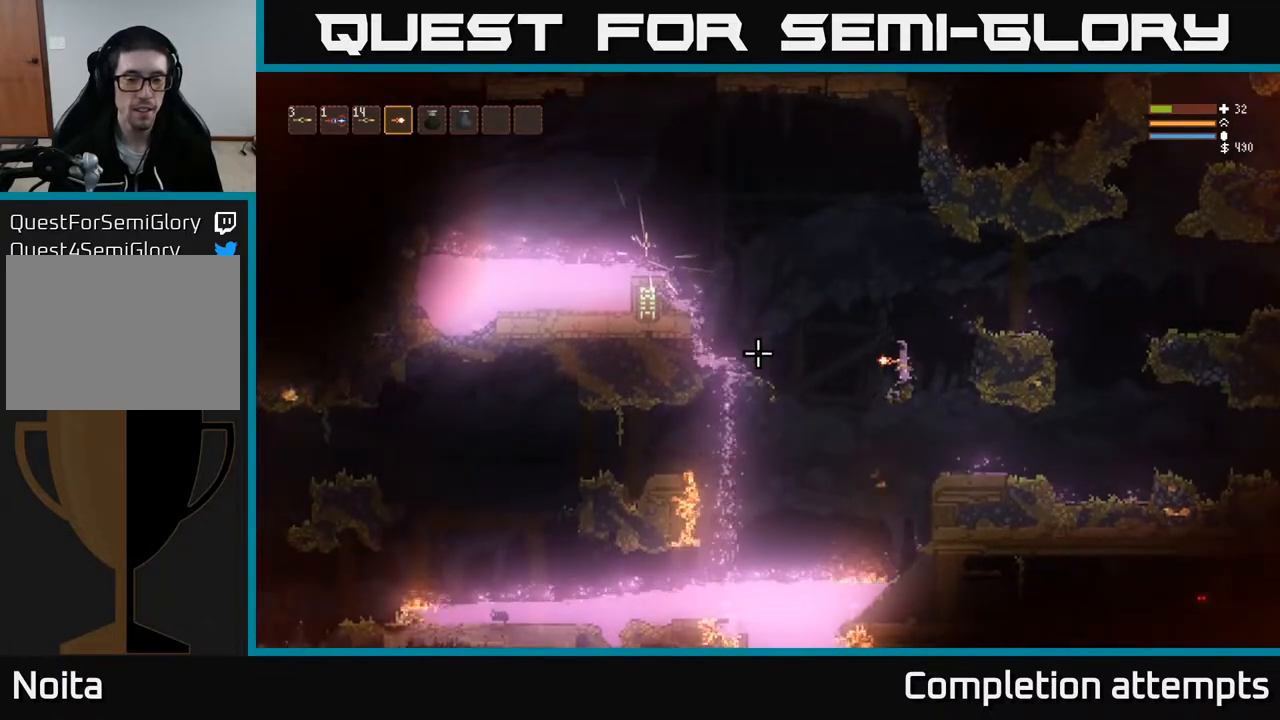
{"buttons": [], "left_stick": "center", "right_stick": "down-left", "events": [[83, "right_stick", "down-left"]]}
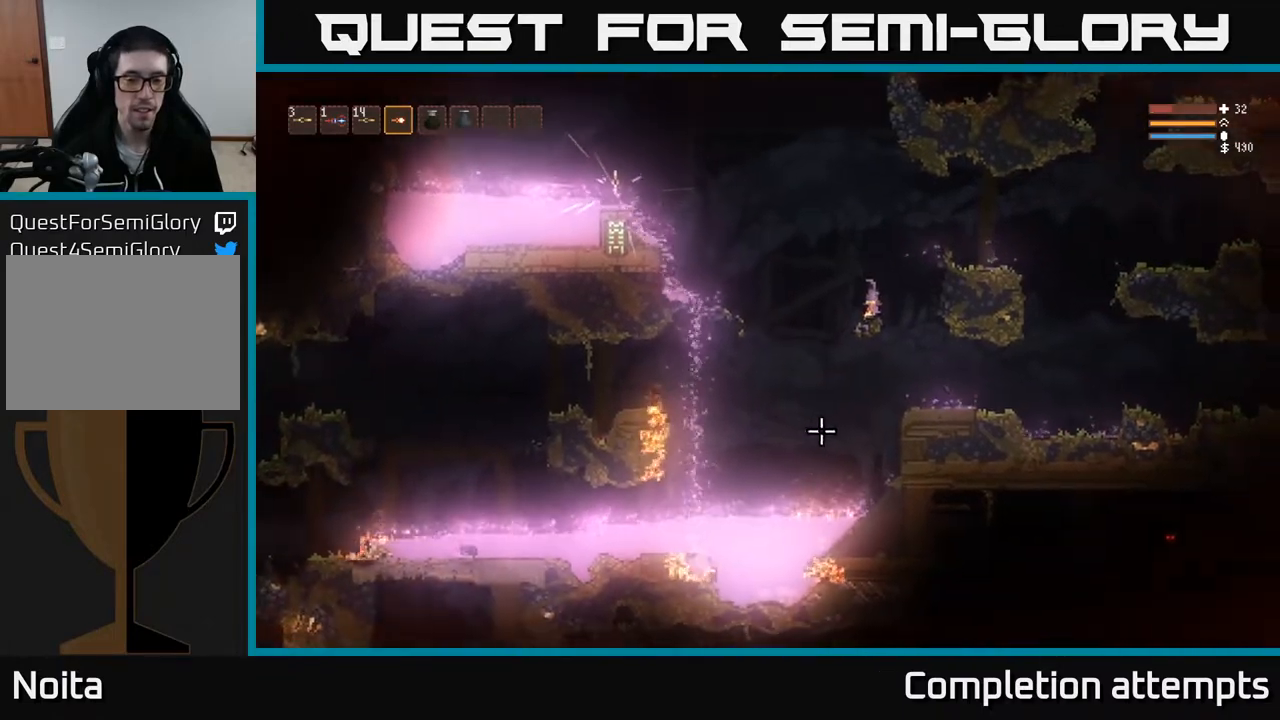
{"buttons": [], "left_stick": "center", "right_stick": "down-left", "events": []}
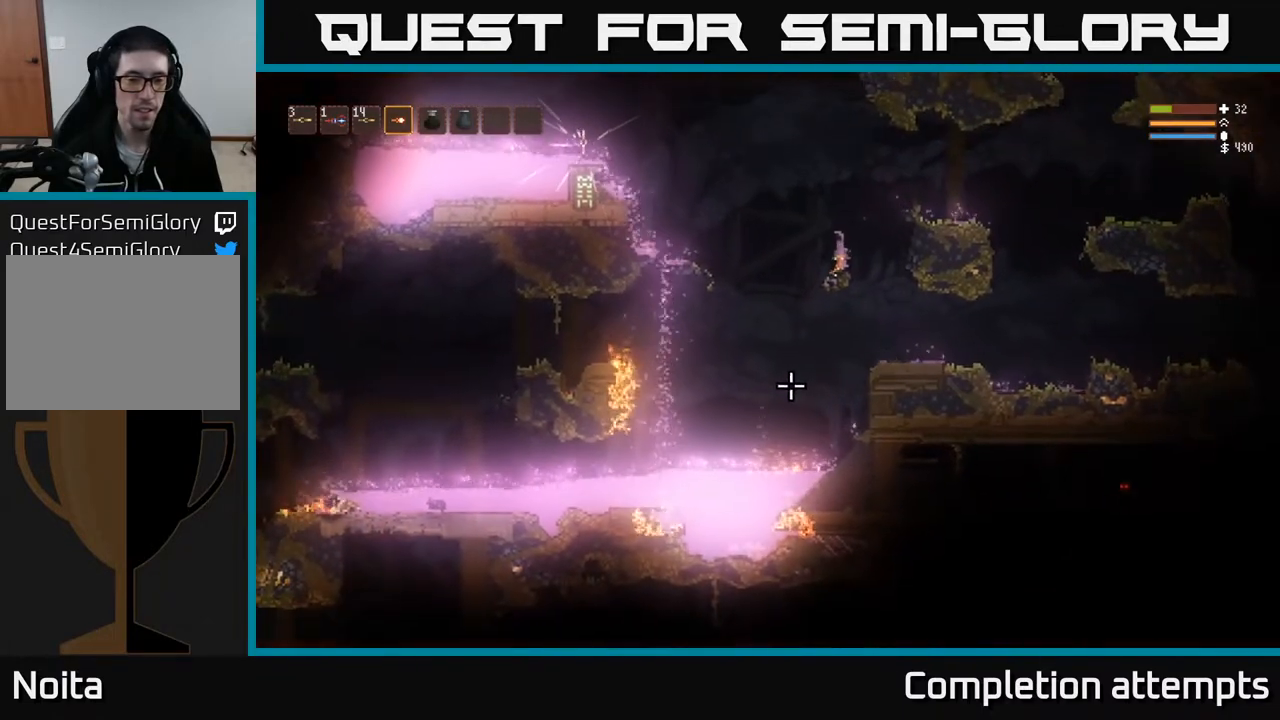
{"buttons": [], "left_stick": "center", "right_stick": "left", "events": [[250, "right_stick", "left"]]}
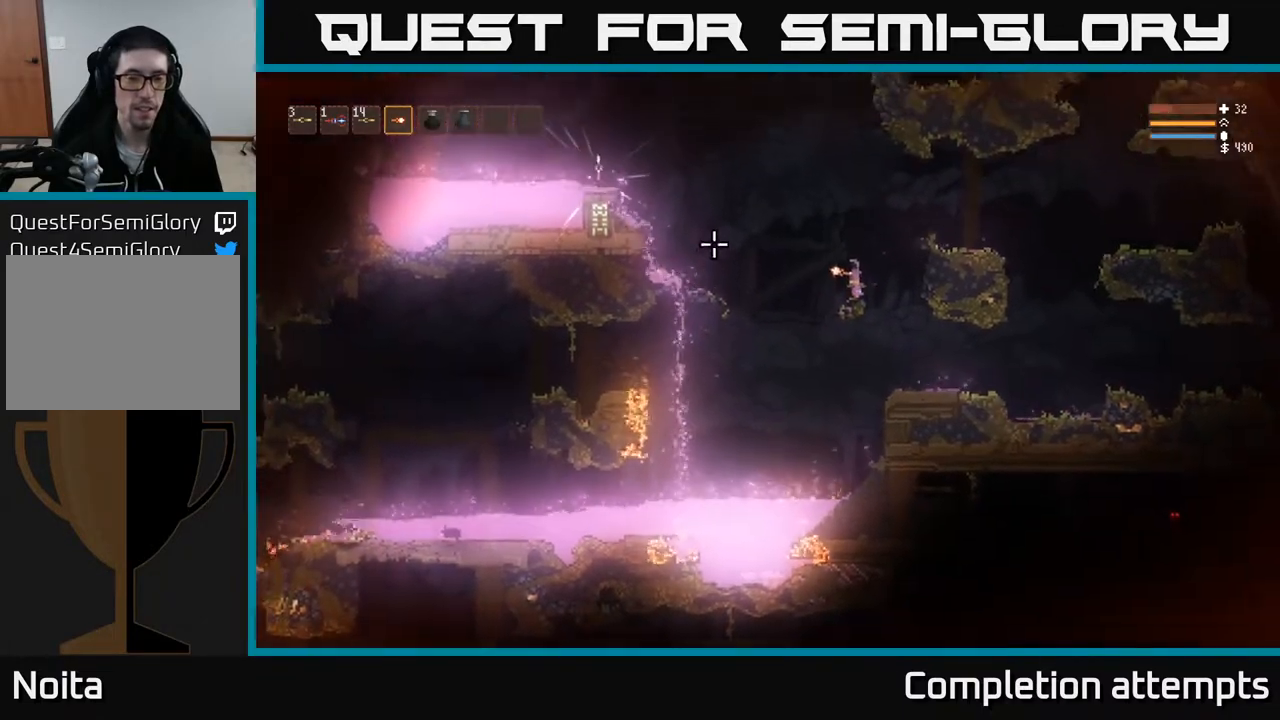
{"buttons": [], "left_stick": "center", "right_stick": "left", "events": []}
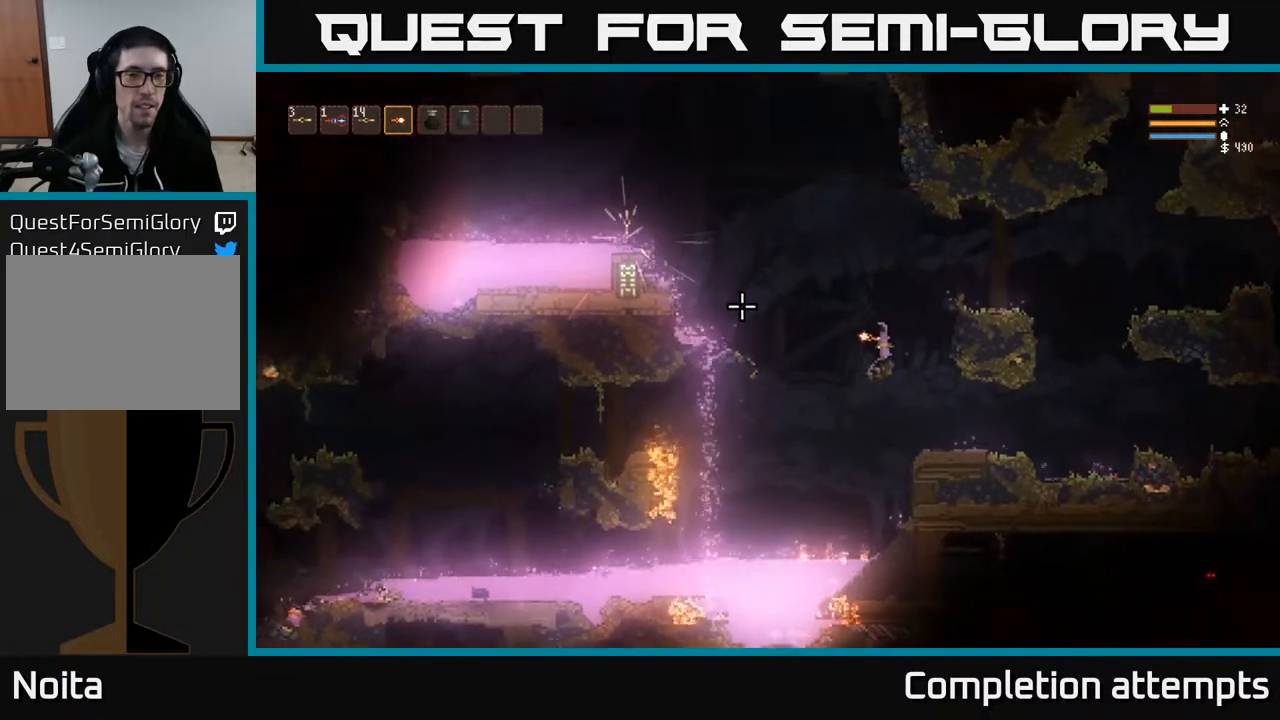
{"buttons": [], "left_stick": "center", "right_stick": "left", "events": []}
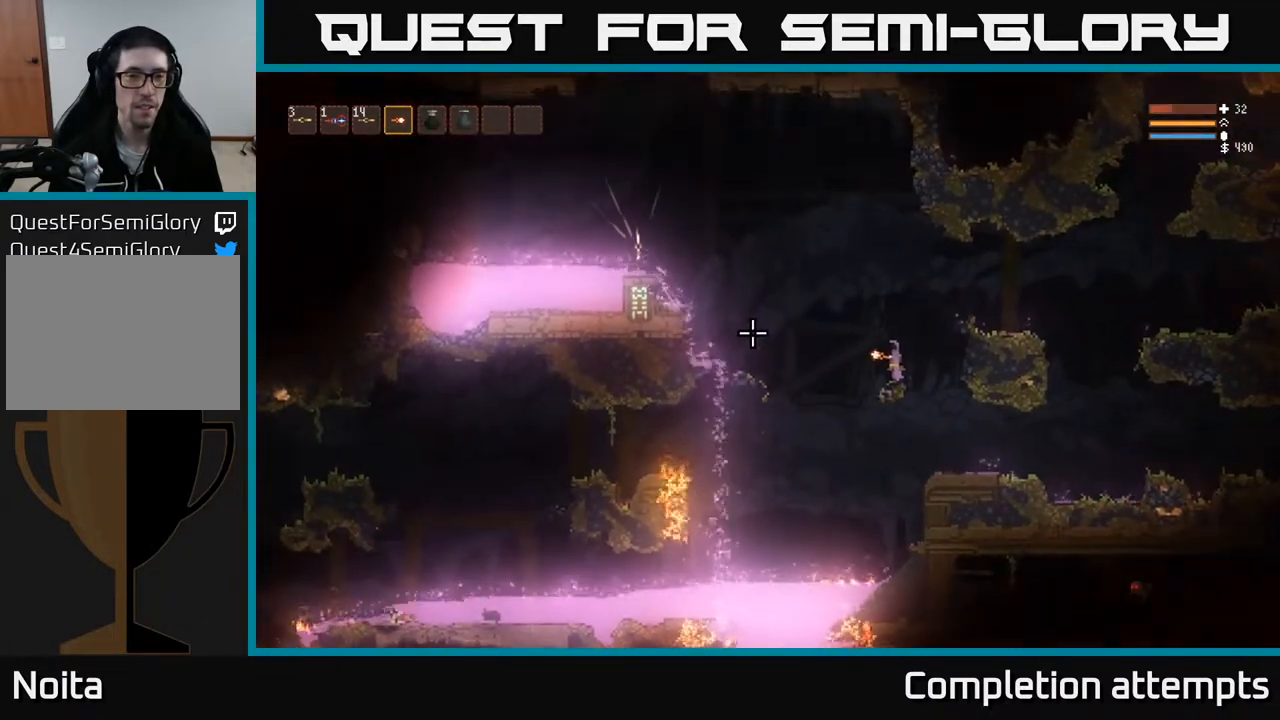
{"buttons": [], "left_stick": "center", "right_stick": "left", "events": []}
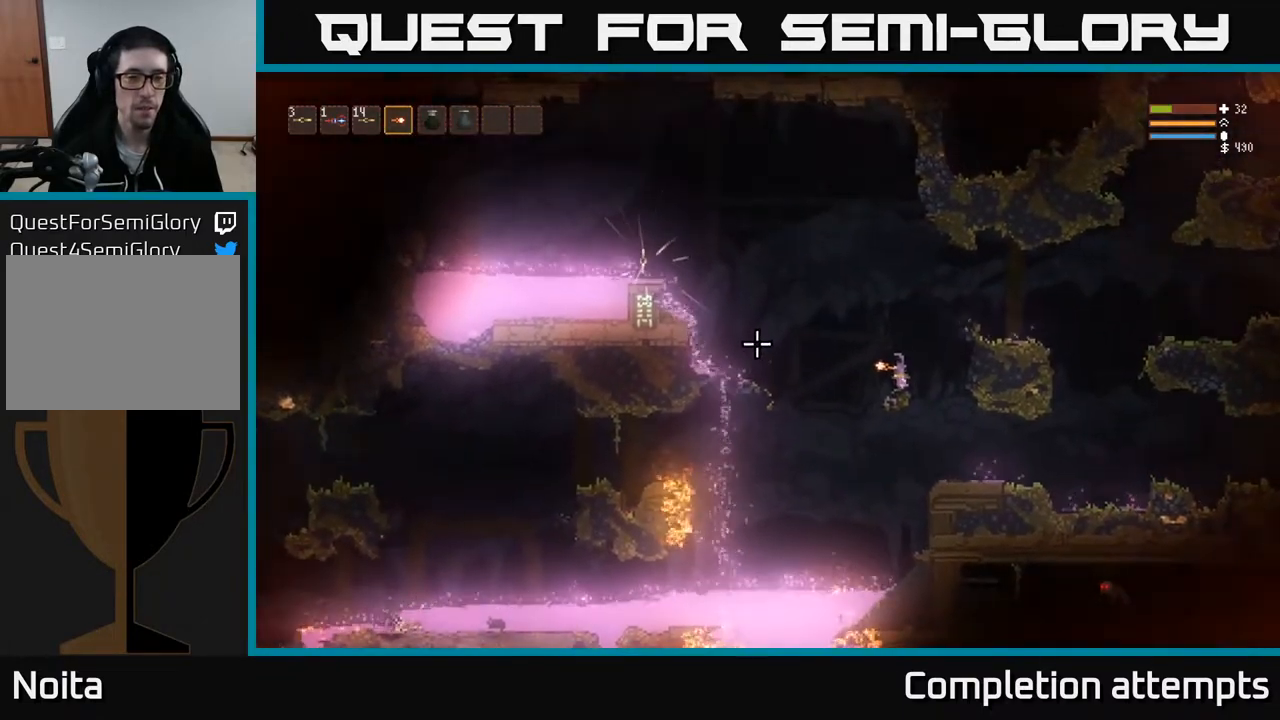
{"buttons": [], "left_stick": "center", "right_stick": "left", "events": []}
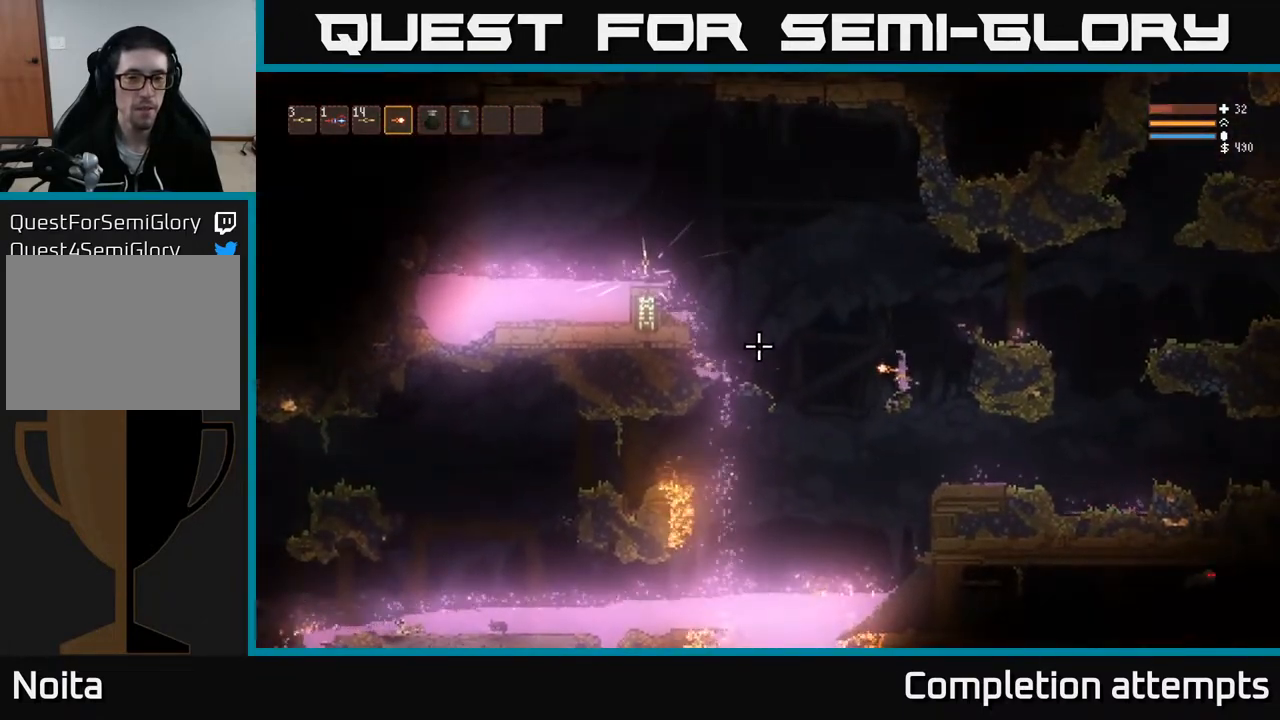
{"buttons": [], "left_stick": "center", "right_stick": "left", "events": []}
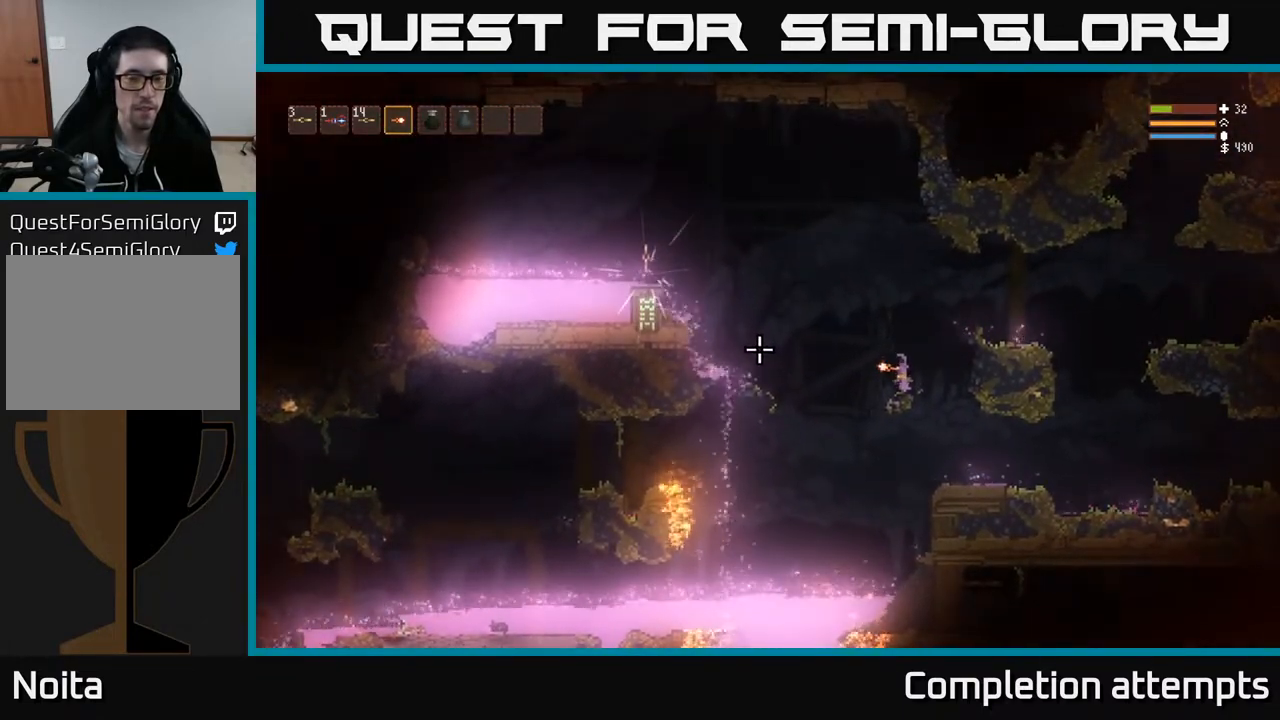
{"buttons": [], "left_stick": "center", "right_stick": "left", "events": []}
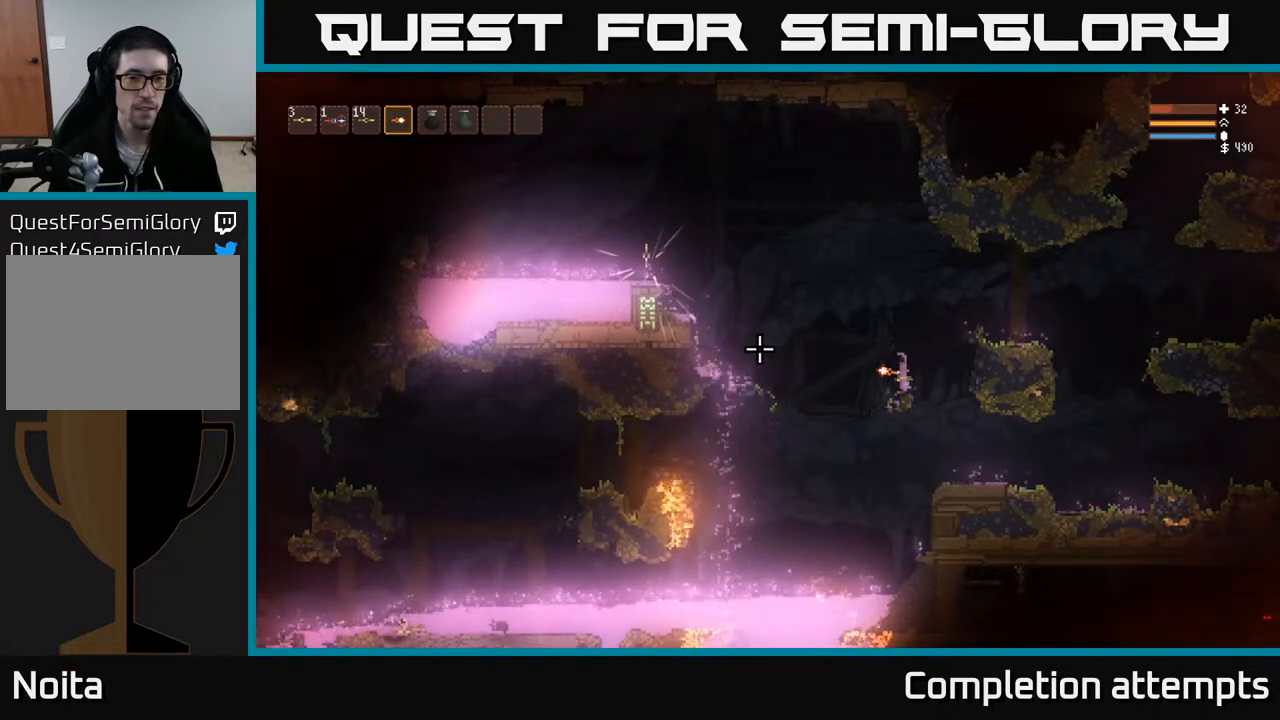
{"buttons": [], "left_stick": "center", "right_stick": "left", "events": []}
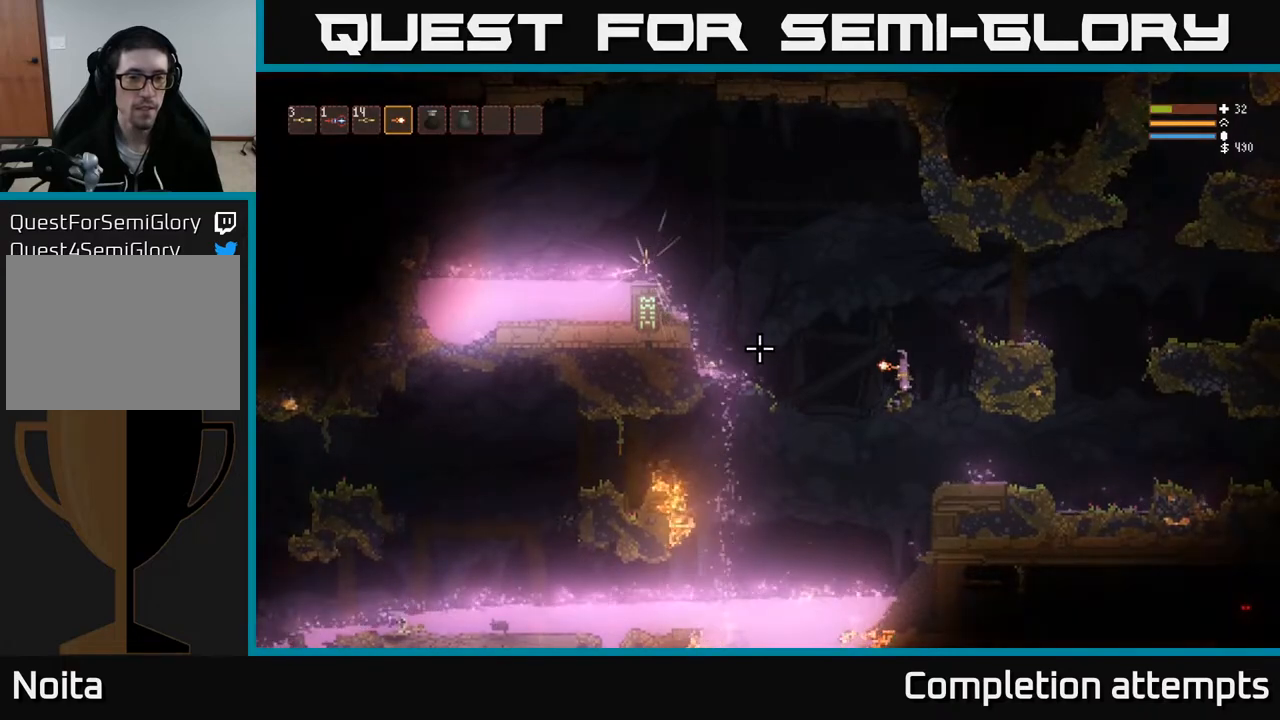
{"buttons": ["L2"], "left_stick": "left", "right_stick": "left", "events": [[17, "left_stick", "left"], [50, "L2", "down"], [200, "L2", "up"], [483, "L2", "down"]]}
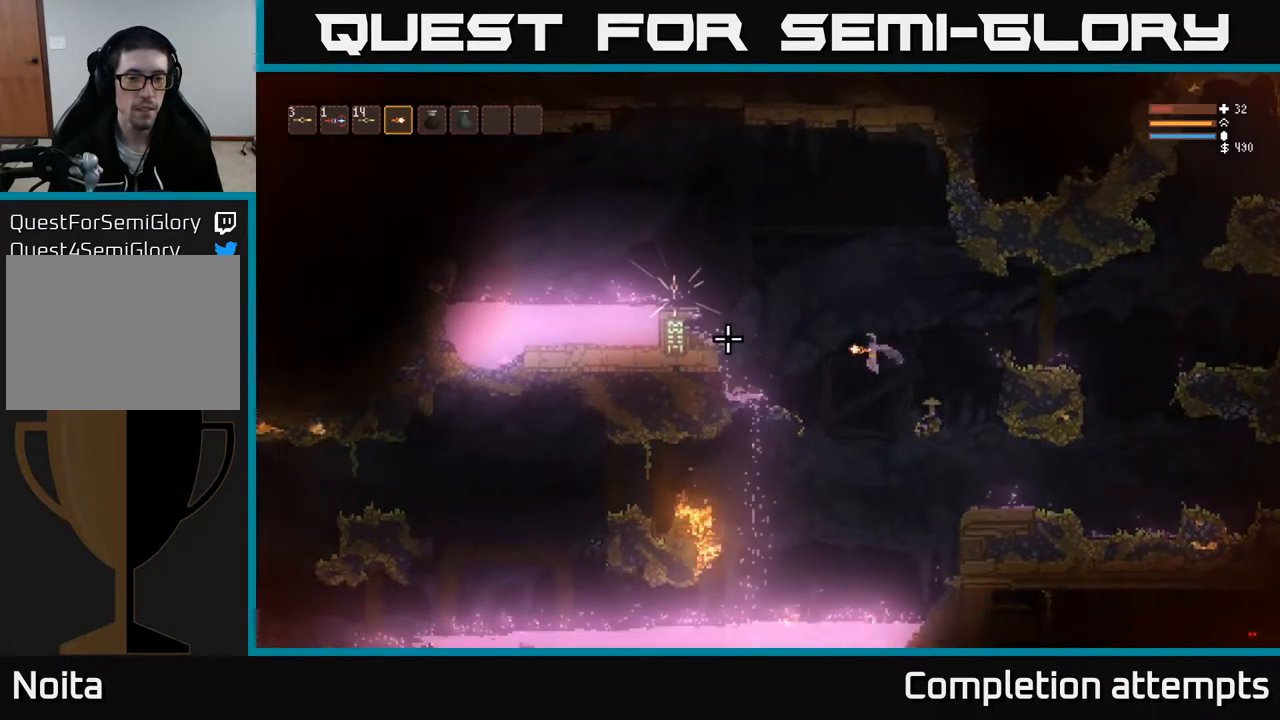
{"buttons": [], "left_stick": "left", "right_stick": "left", "events": [[133, "L2", "up"], [350, "L2", "down"], [500, "L2", "up"]]}
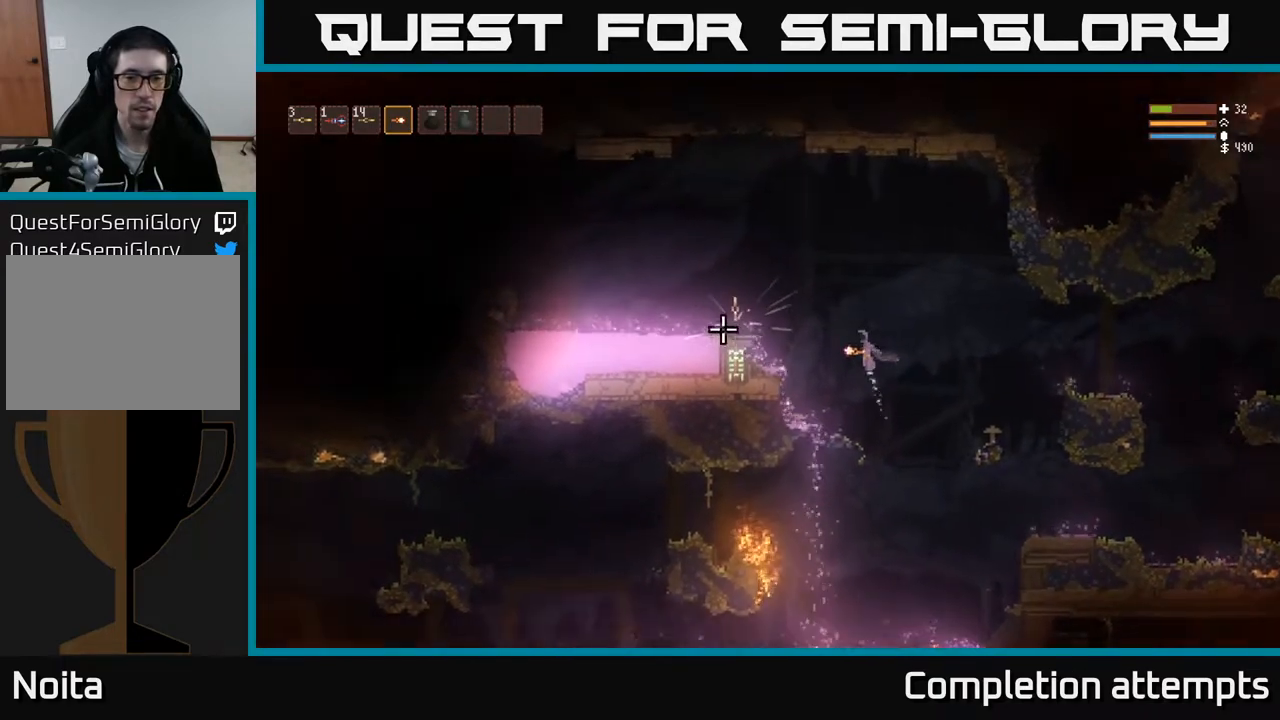
{"buttons": [], "left_stick": "left", "right_stick": "center", "events": [[33, "right_stick", "center"], [250, "L2", "down"], [400, "L2", "up"]]}
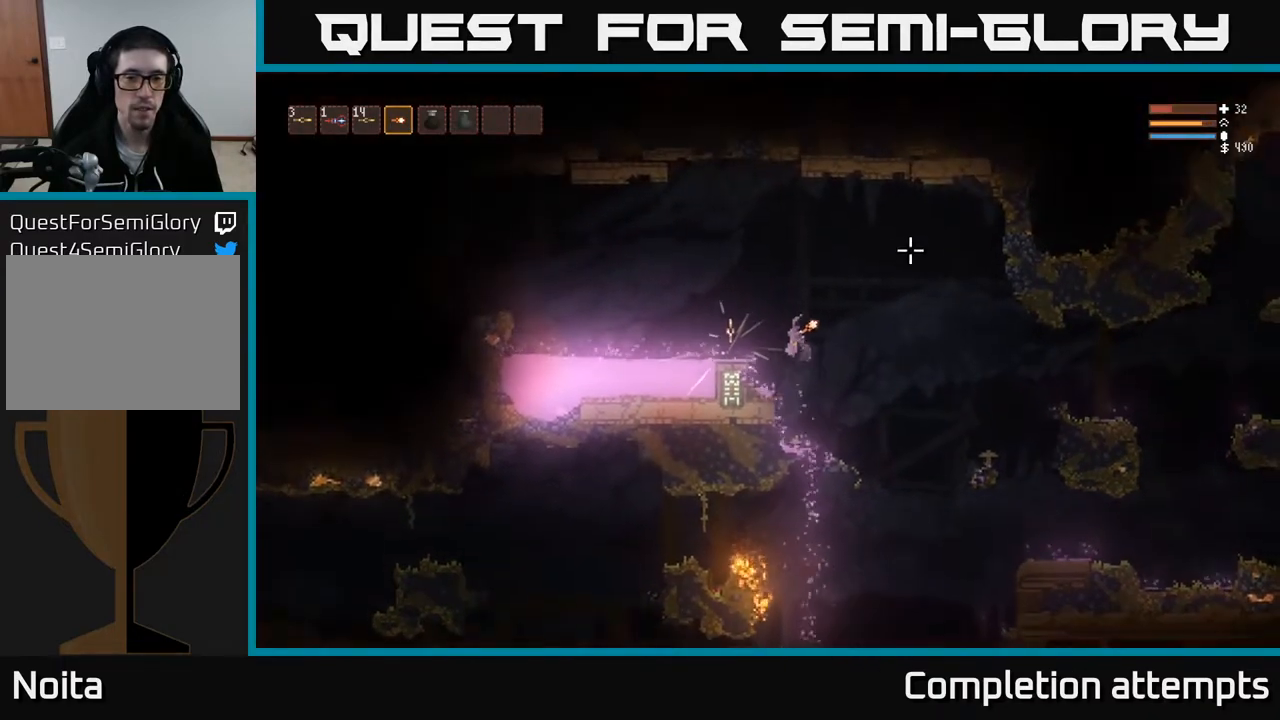
{"buttons": [], "left_stick": "center", "right_stick": "center", "events": [[150, "L2", "down"], [283, "L2", "up"], [367, "left_stick", "center"], [433, "A", "down"], [500, "A", "up"]]}